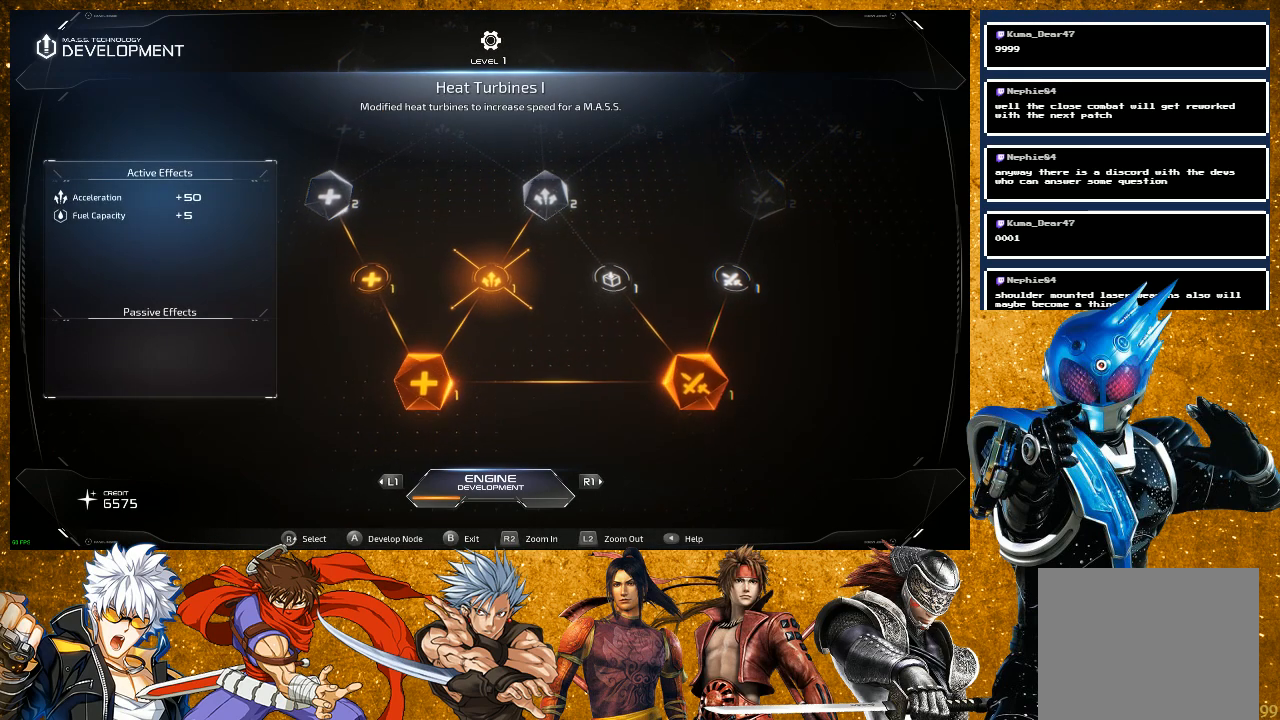
Gameplay with a controller (PlayStation layout); each line is a JSON object with the inputs held at the frame after it. "events" lists button and stick changes between this image and that frame as [ms after this image, input, new state], when the widget could be followed in between.
{"buttons": [], "left_stick": "center", "right_stick": "center", "events": [[83, "right_stick", "right"], [333, "right_stick", "center"]]}
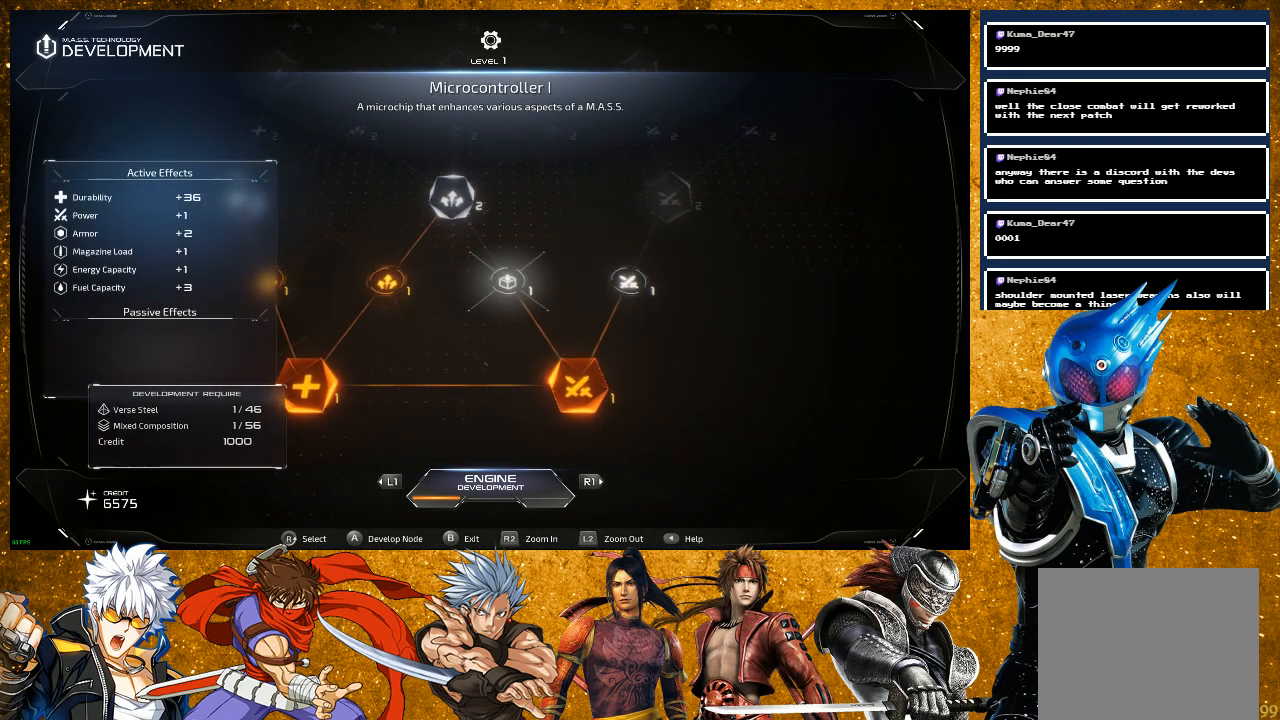
{"buttons": [], "left_stick": "center", "right_stick": "center", "events": [[67, "right_stick", "right"], [300, "right_stick", "center"]]}
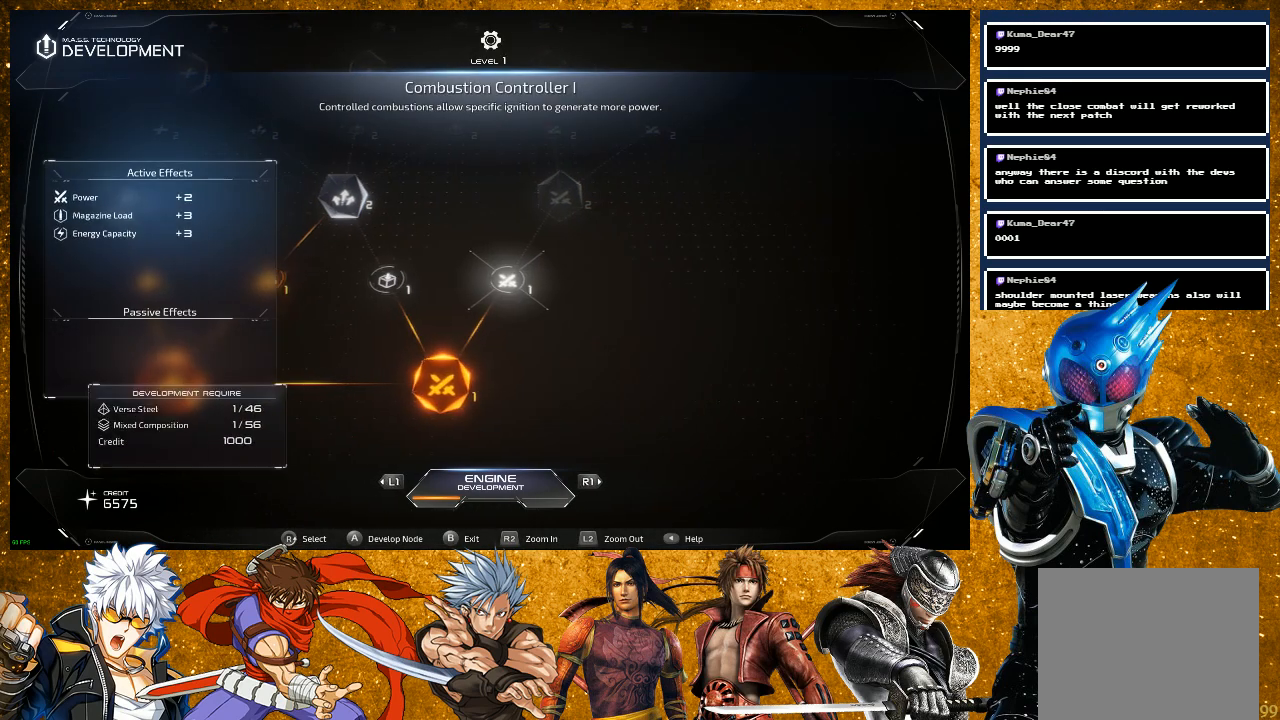
{"buttons": [], "left_stick": "center", "right_stick": "center", "events": [[150, "right_stick", "up-right"], [333, "right_stick", "center"]]}
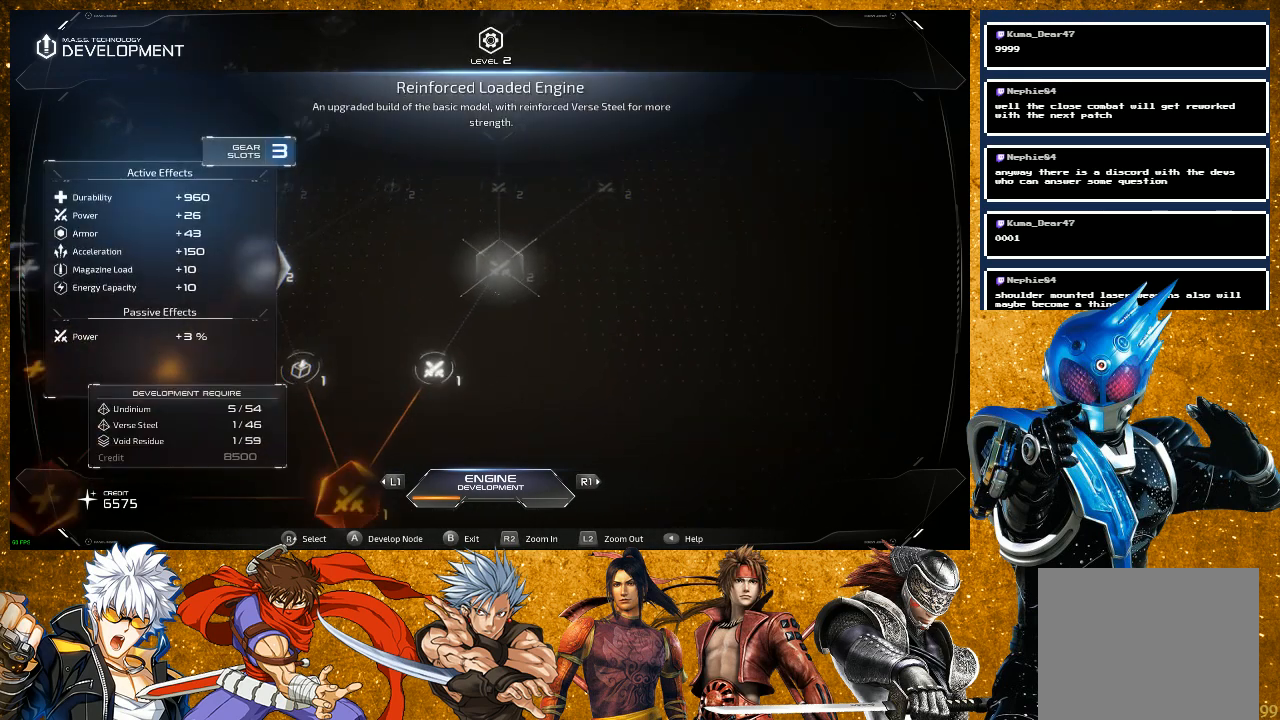
{"buttons": [], "left_stick": "center", "right_stick": "center", "events": []}
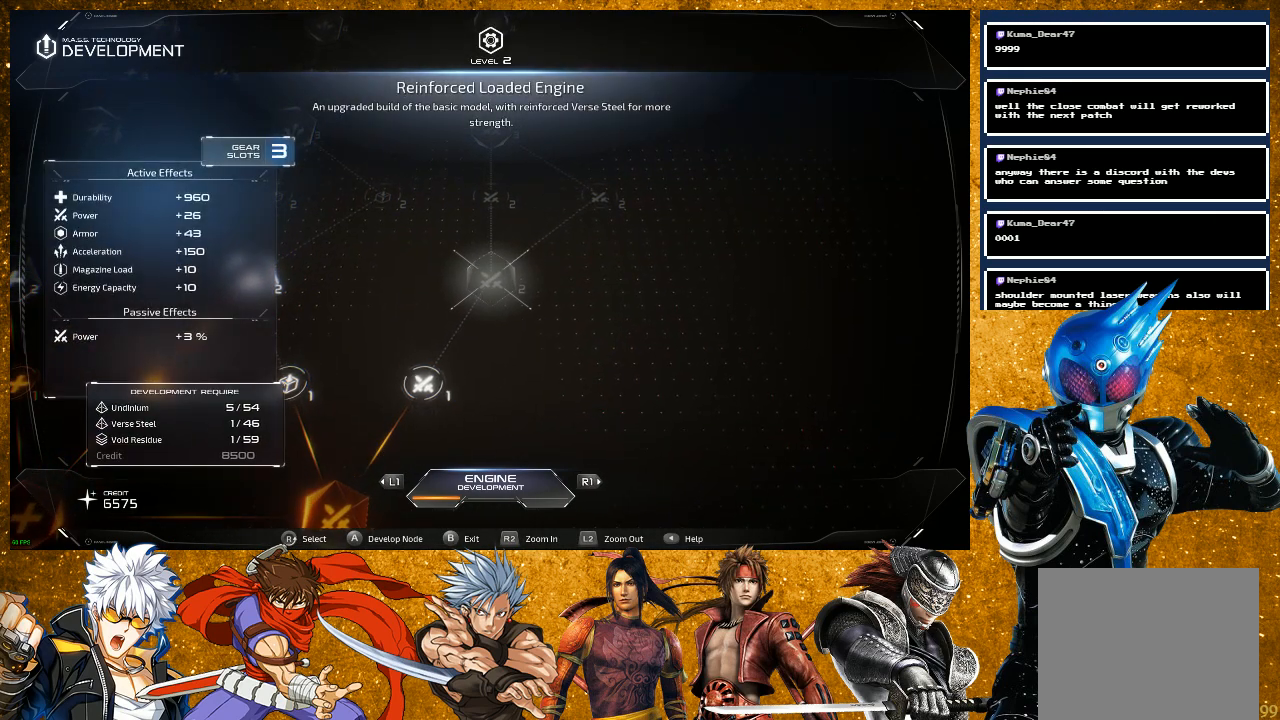
{"buttons": [], "left_stick": "center", "right_stick": "center", "events": [[250, "right_stick", "up"], [483, "right_stick", "center"]]}
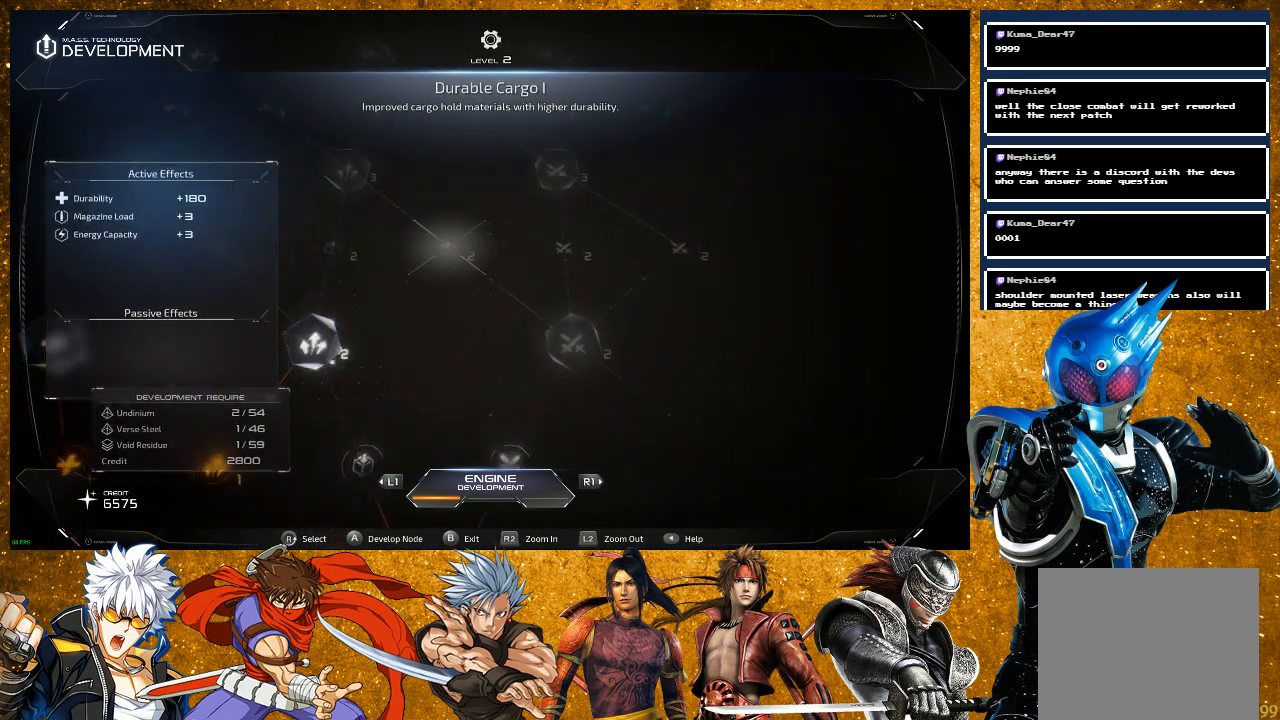
{"buttons": [], "left_stick": "center", "right_stick": "center", "events": [[233, "right_stick", "right"], [450, "right_stick", "center"]]}
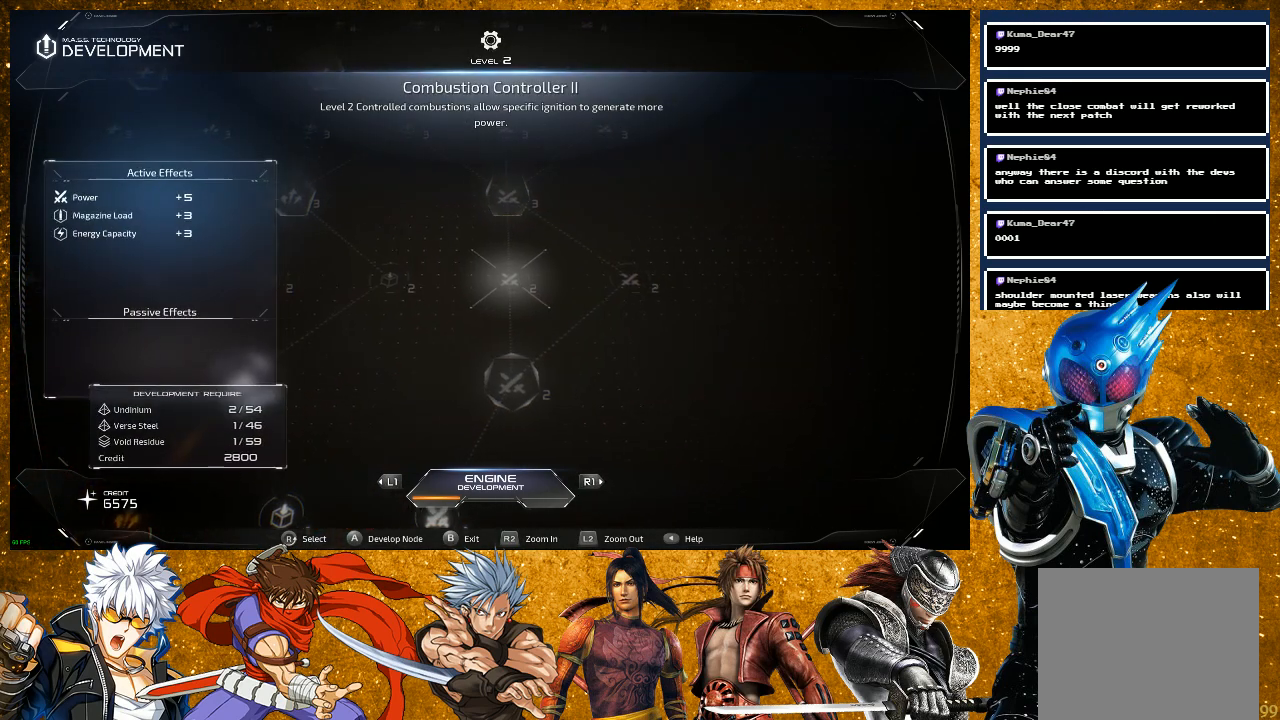
{"buttons": [], "left_stick": "center", "right_stick": "center", "events": [[250, "right_stick", "up"], [400, "right_stick", "center"]]}
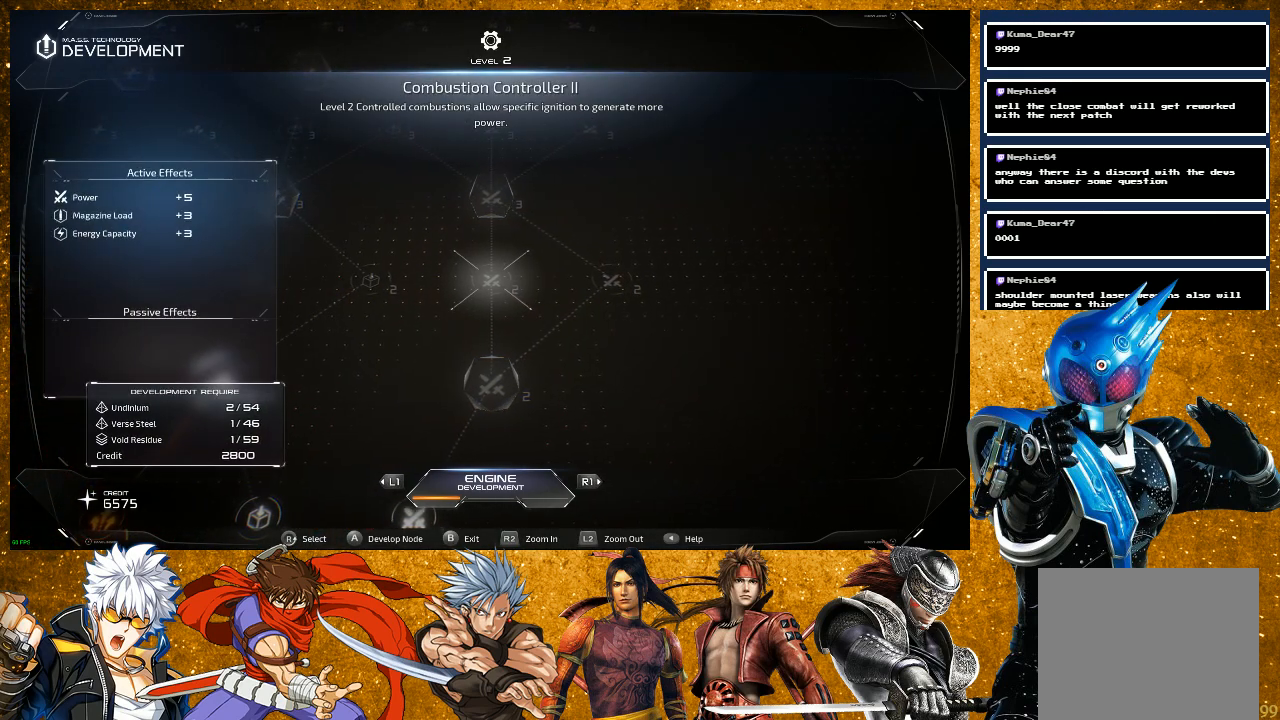
{"buttons": [], "left_stick": "center", "right_stick": "center", "events": [[117, "right_stick", "up"], [267, "right_stick", "center"]]}
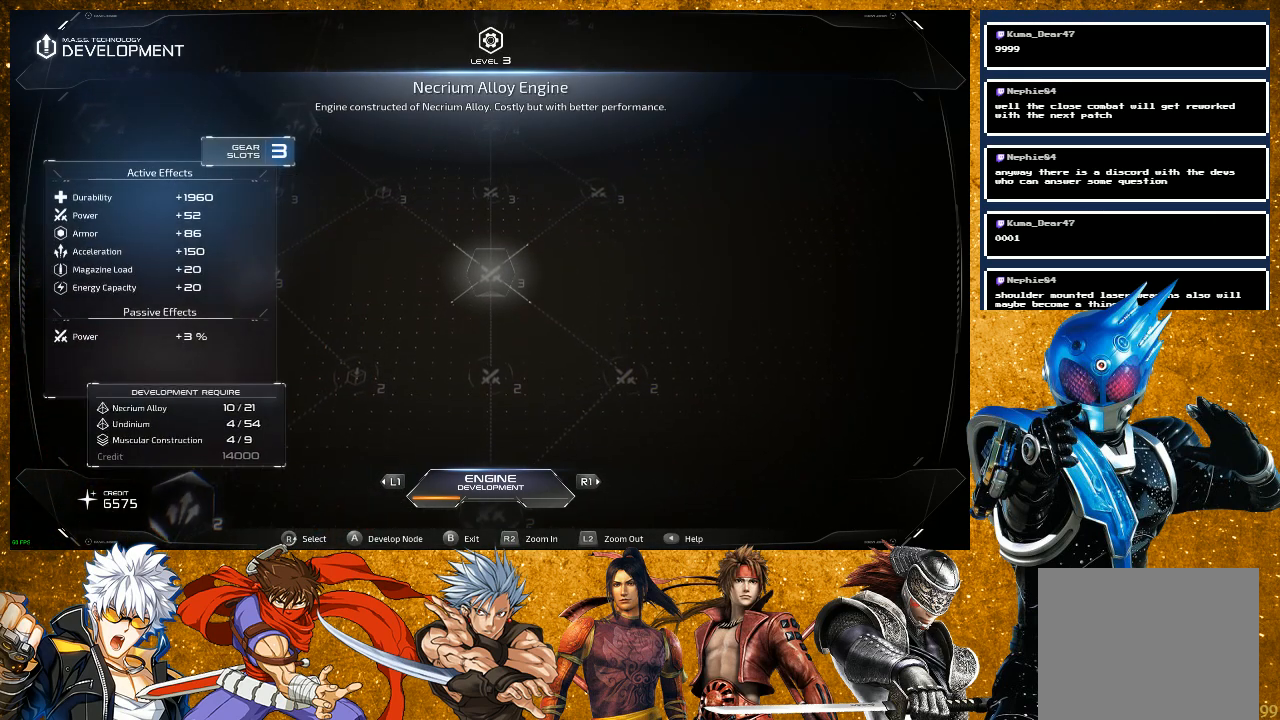
{"buttons": [], "left_stick": "center", "right_stick": "center", "events": []}
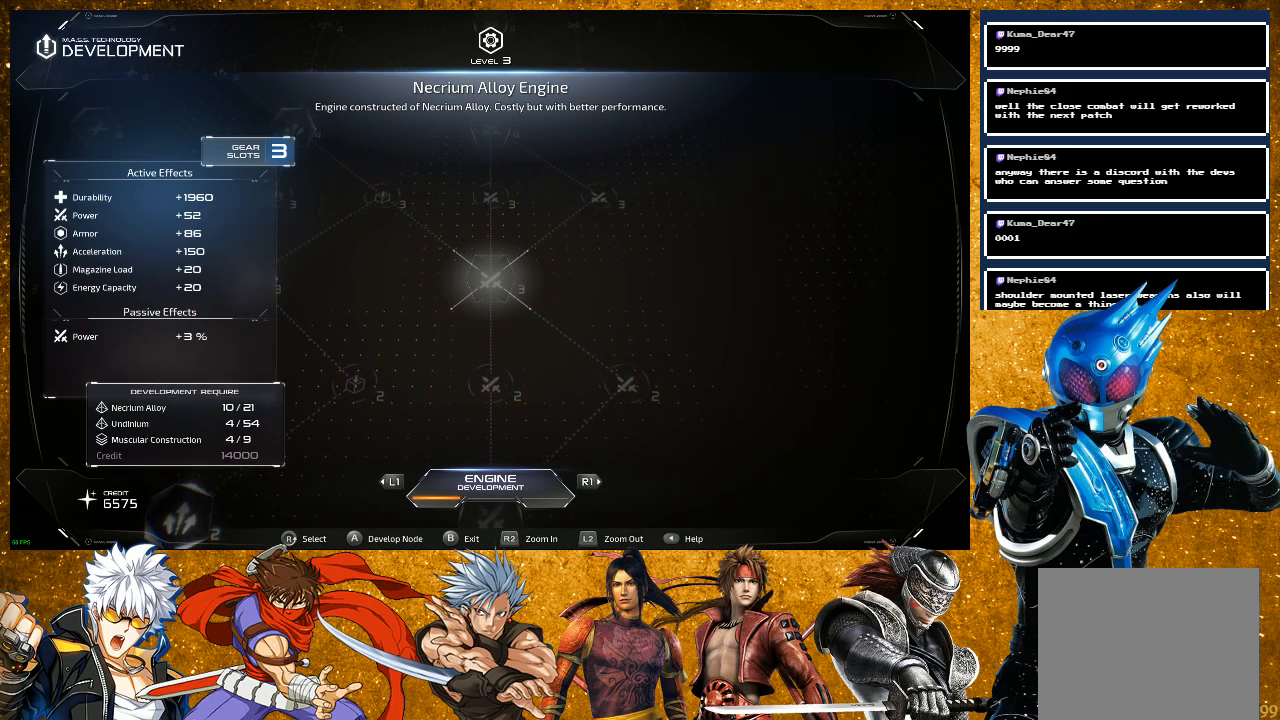
{"buttons": [], "left_stick": "center", "right_stick": "center", "events": [[67, "right_stick", "down"], [233, "right_stick", "center"]]}
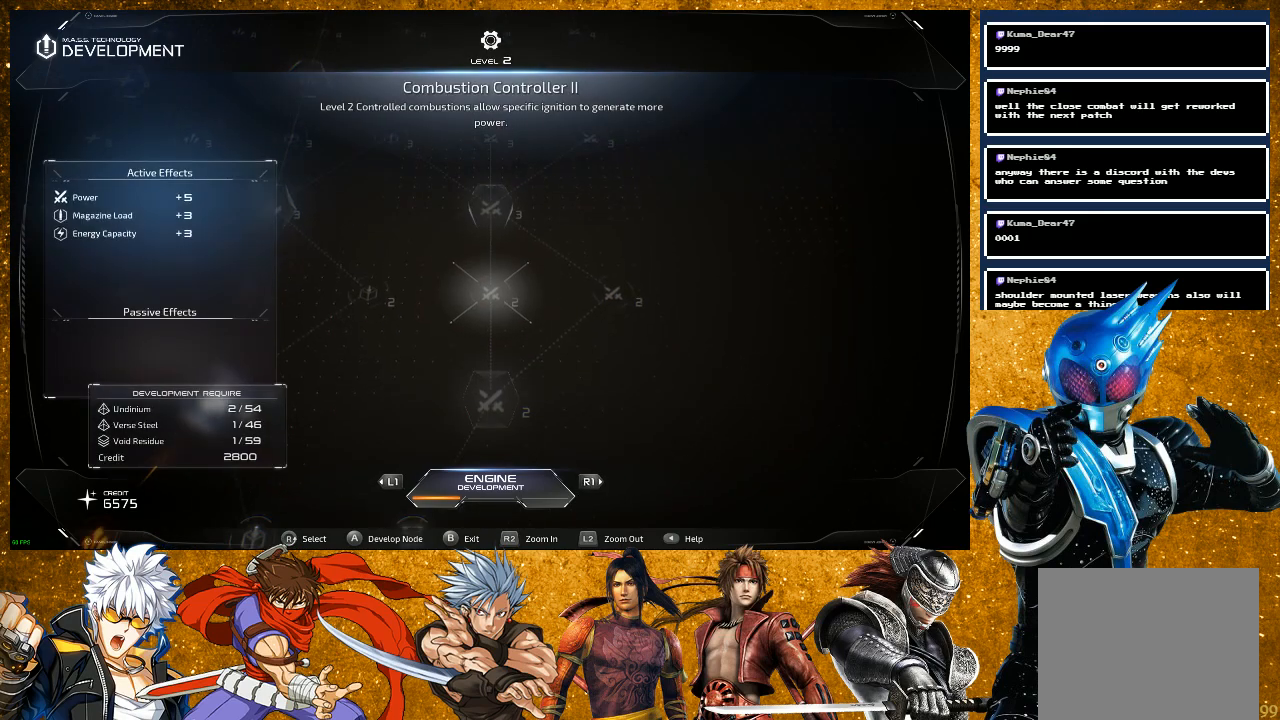
{"buttons": [], "left_stick": "center", "right_stick": "center", "events": [[67, "right_stick", "up"], [233, "right_stick", "center"]]}
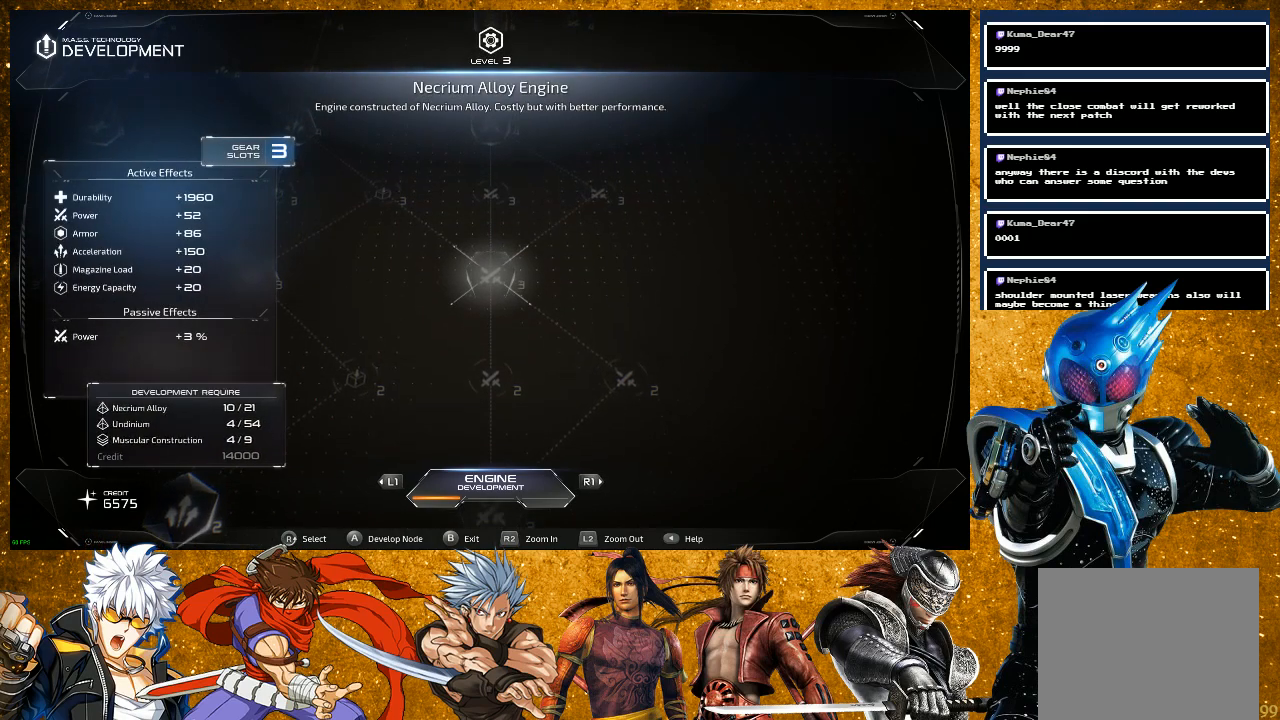
{"buttons": [], "left_stick": "center", "right_stick": "left", "events": [[83, "right_stick", "left"], [233, "right_stick", "center"], [417, "right_stick", "left"]]}
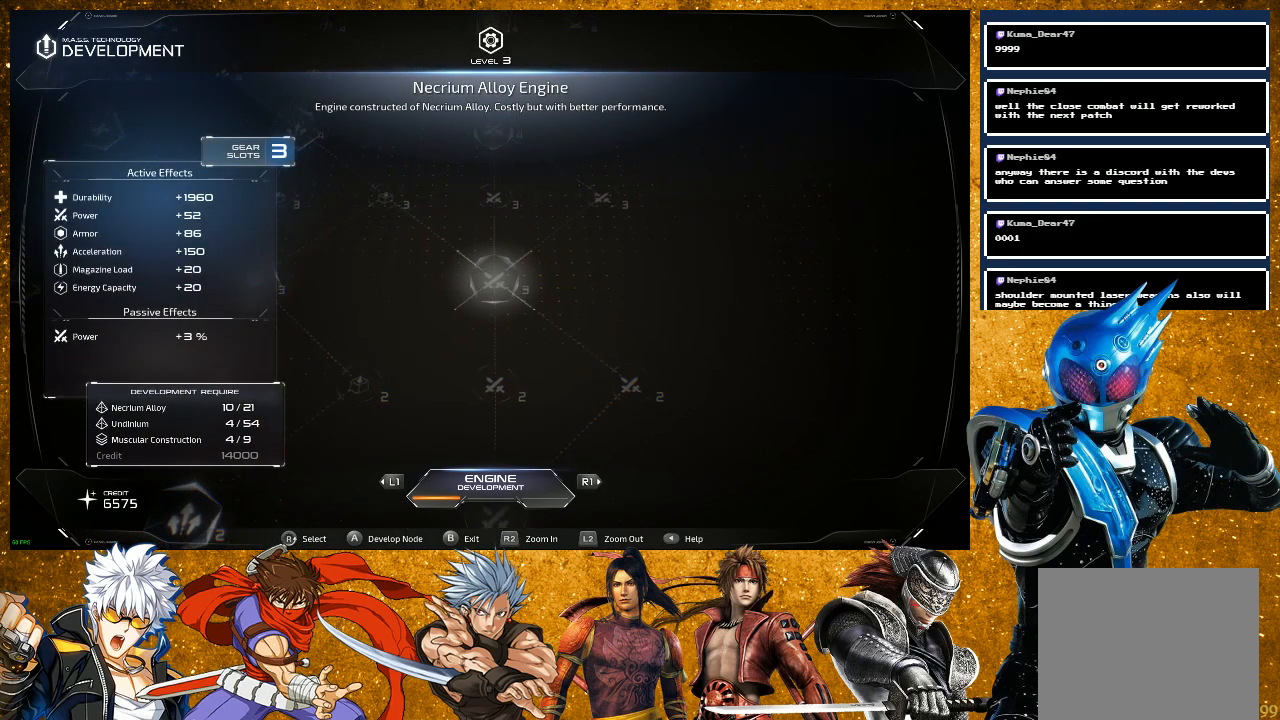
{"buttons": [], "left_stick": "center", "right_stick": "center", "events": [[133, "right_stick", "center"]]}
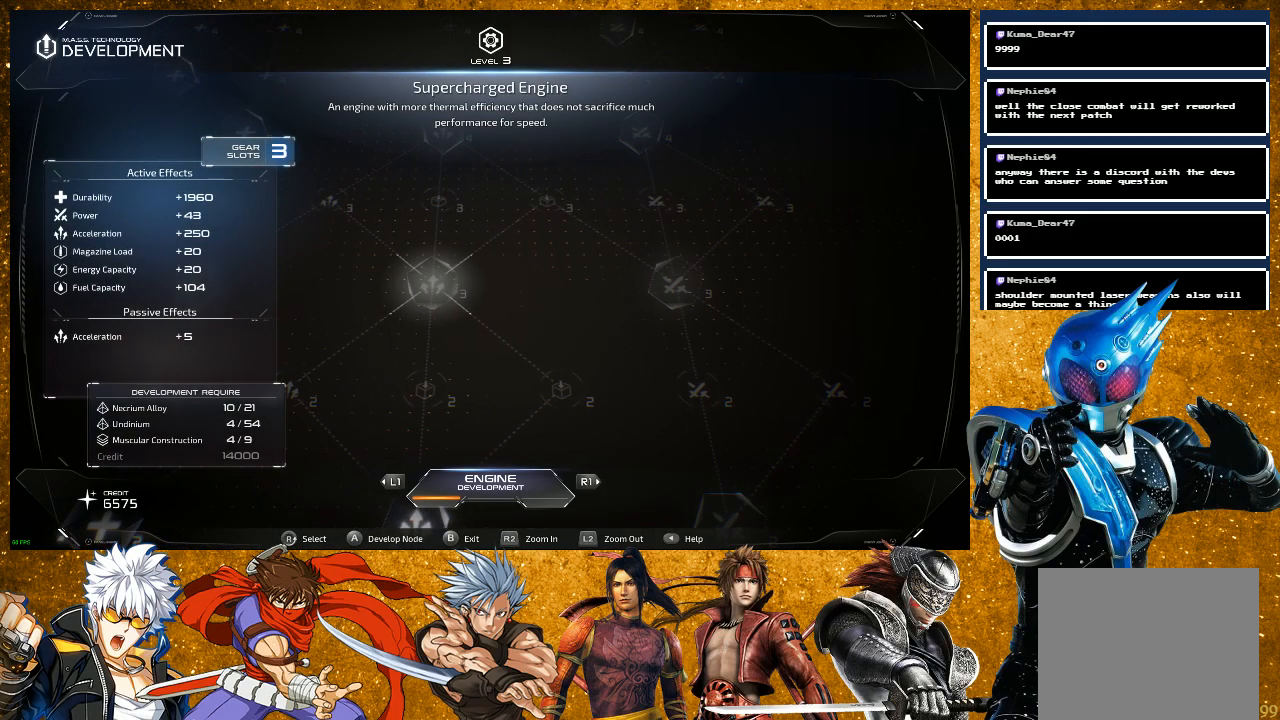
{"buttons": [], "left_stick": "center", "right_stick": "right", "events": [[267, "right_stick", "right"]]}
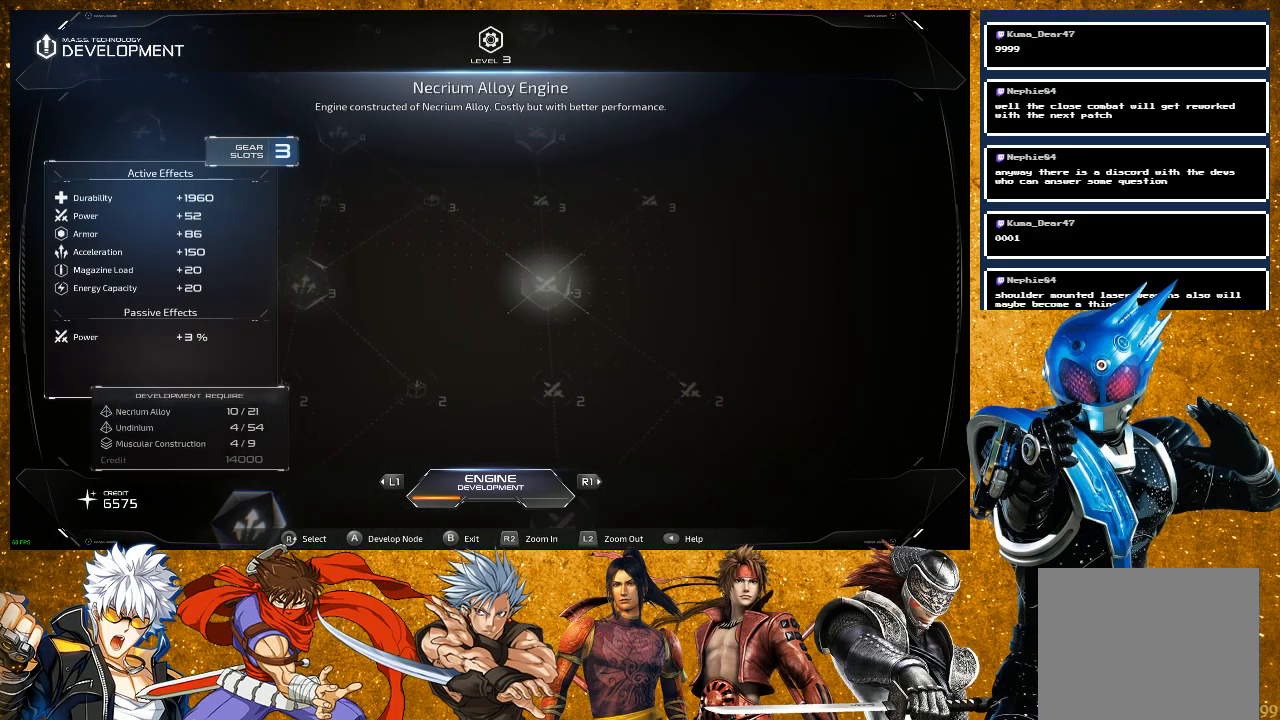
{"buttons": [], "left_stick": "center", "right_stick": "down", "events": [[33, "right_stick", "center"], [367, "right_stick", "down"]]}
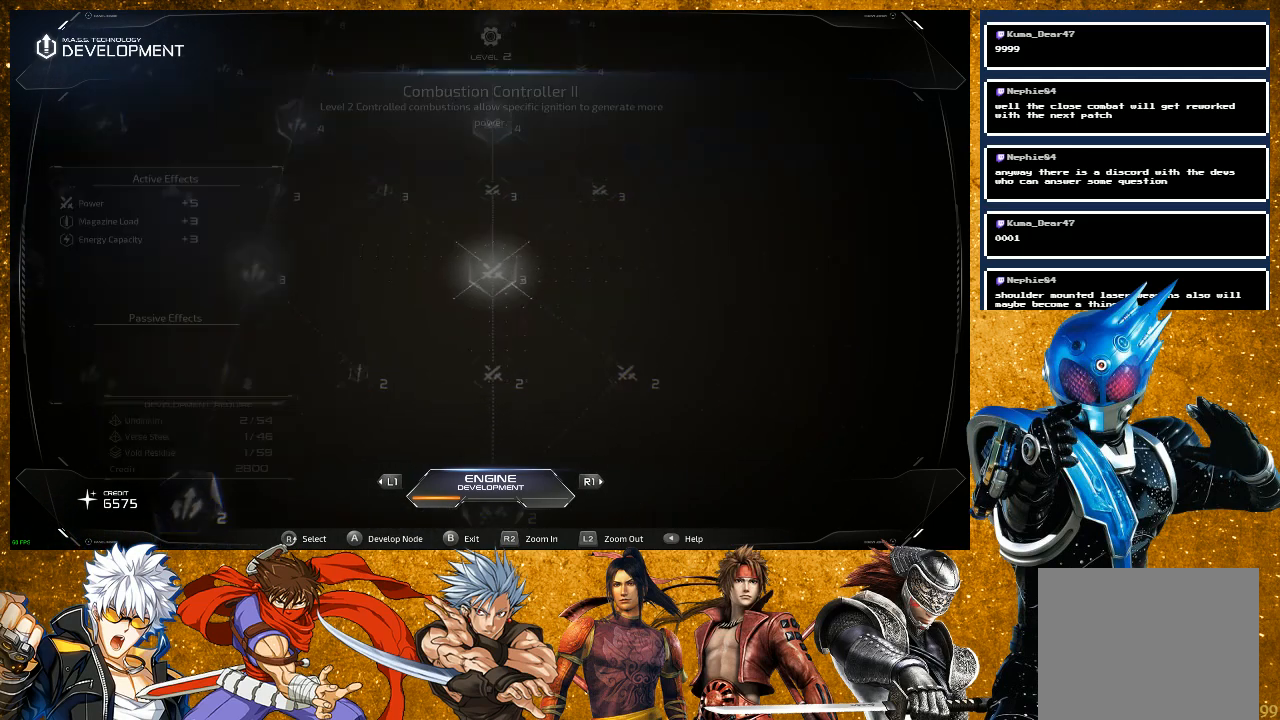
{"buttons": [], "left_stick": "center", "right_stick": "down", "events": [[50, "right_stick", "center"], [383, "right_stick", "down"]]}
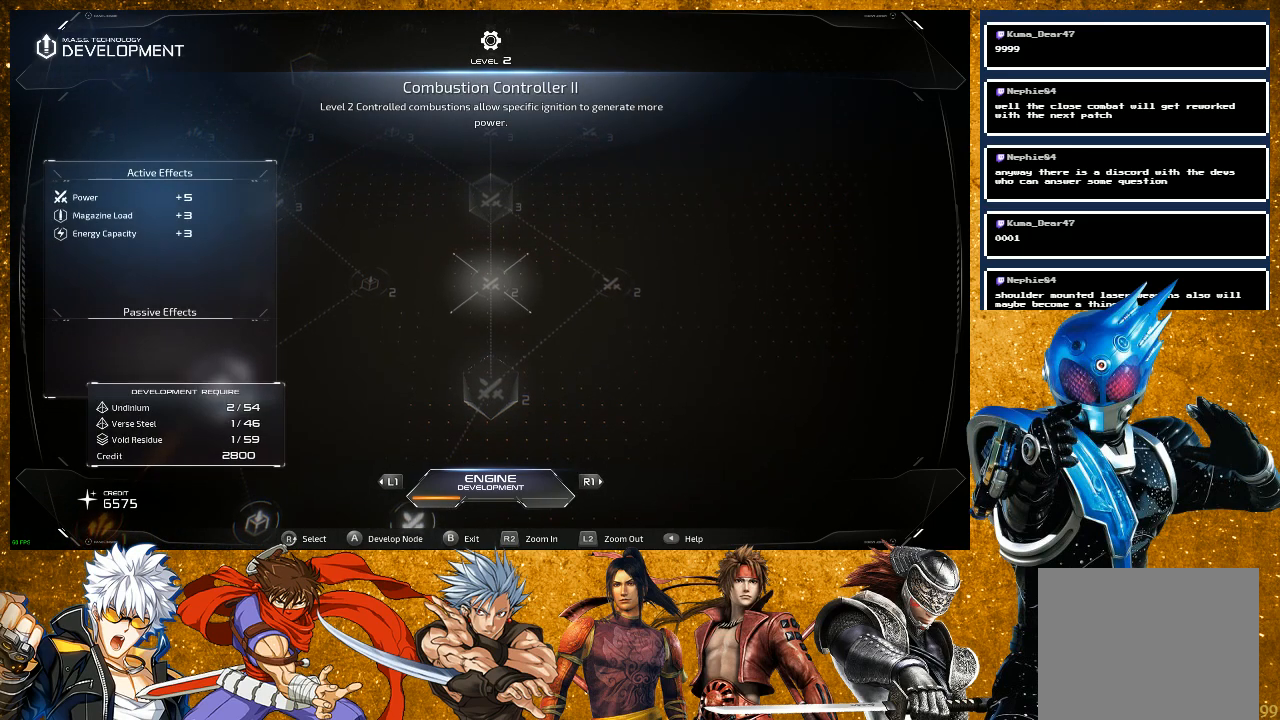
{"buttons": [], "left_stick": "center", "right_stick": "center", "events": [[67, "right_stick", "center"], [300, "right_stick", "down"], [467, "right_stick", "center"]]}
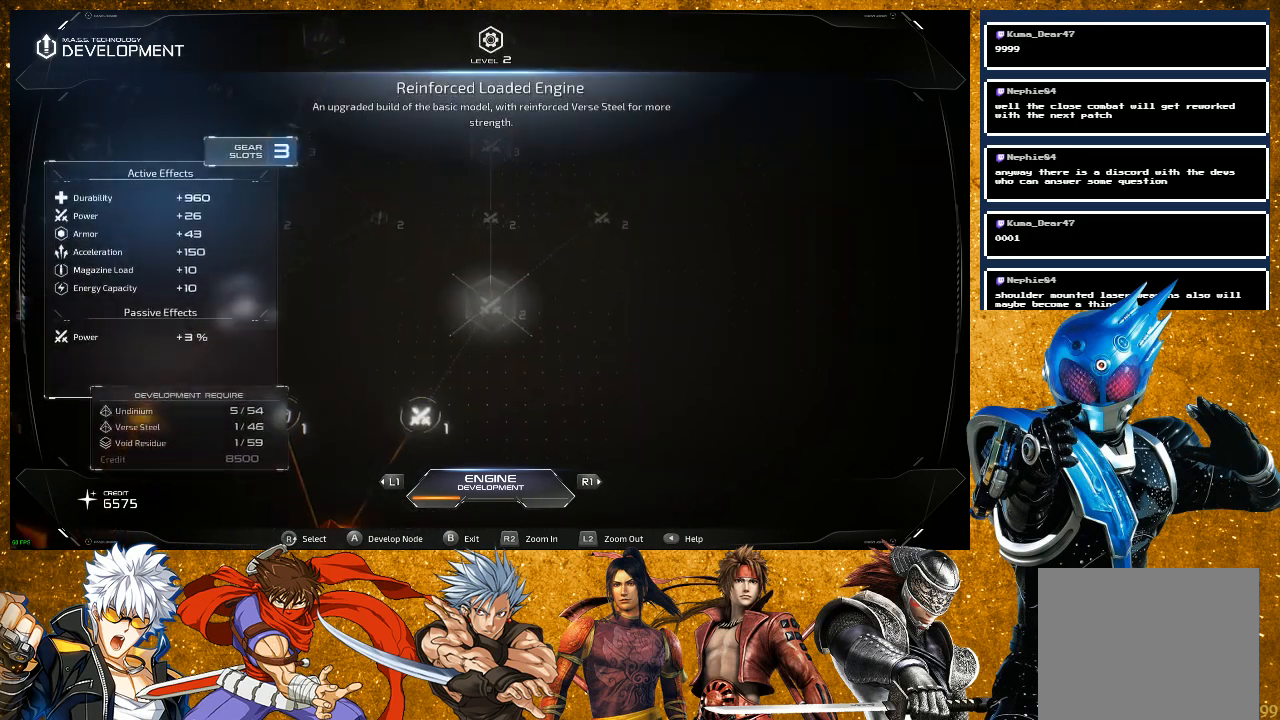
{"buttons": [], "left_stick": "center", "right_stick": "center", "events": []}
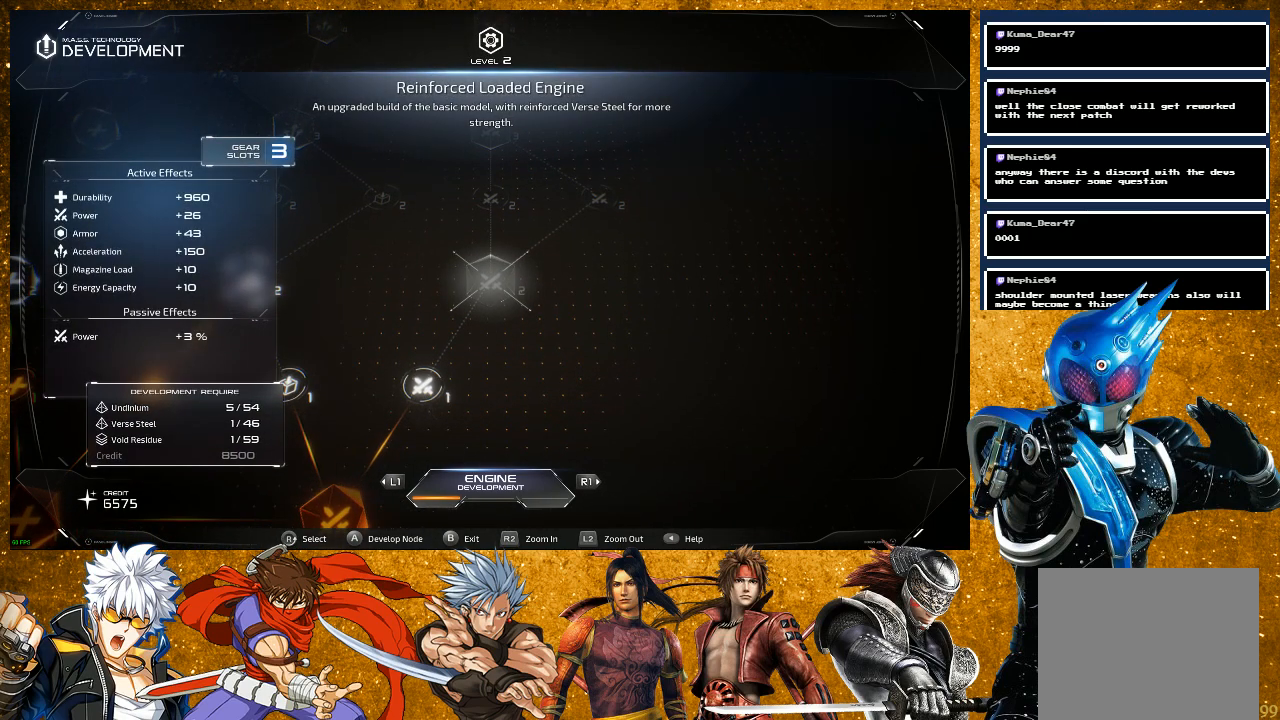
{"buttons": [], "left_stick": "center", "right_stick": "center", "events": [[150, "right_stick", "up"], [333, "right_stick", "center"]]}
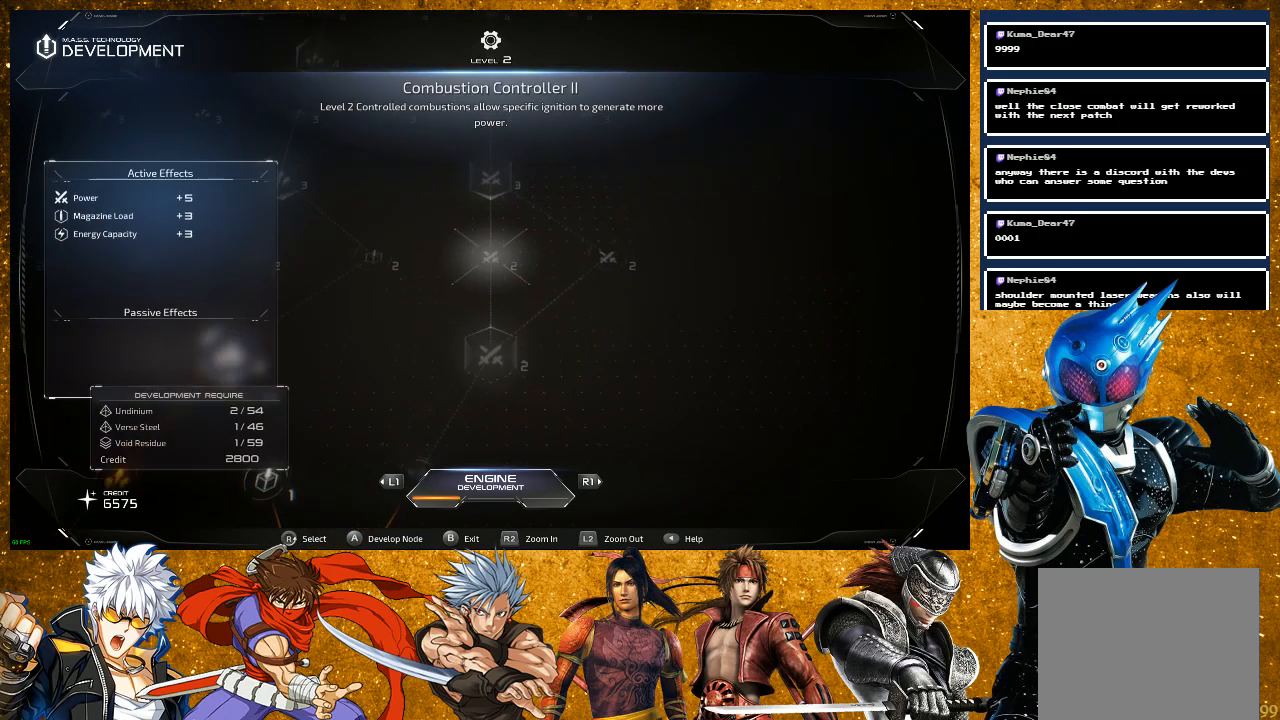
{"buttons": [], "left_stick": "center", "right_stick": "down", "events": [[483, "right_stick", "down"]]}
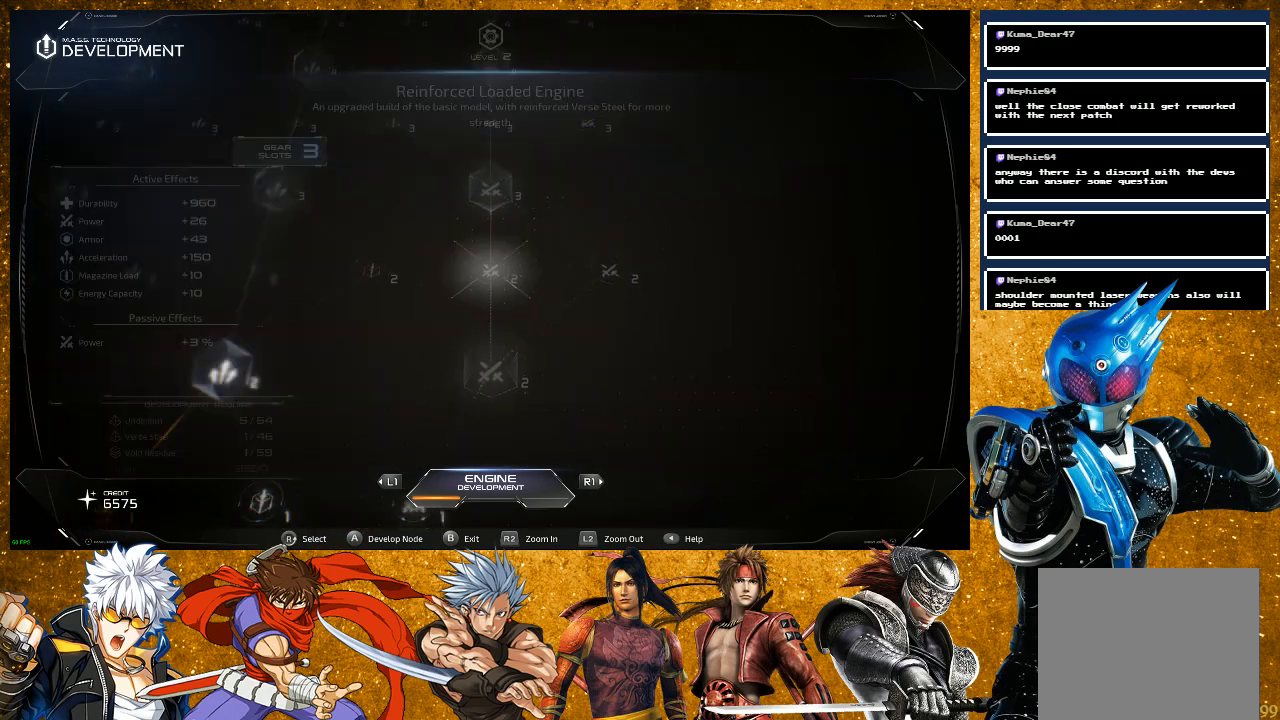
{"buttons": [], "left_stick": "center", "right_stick": "center", "events": [[183, "right_stick", "center"]]}
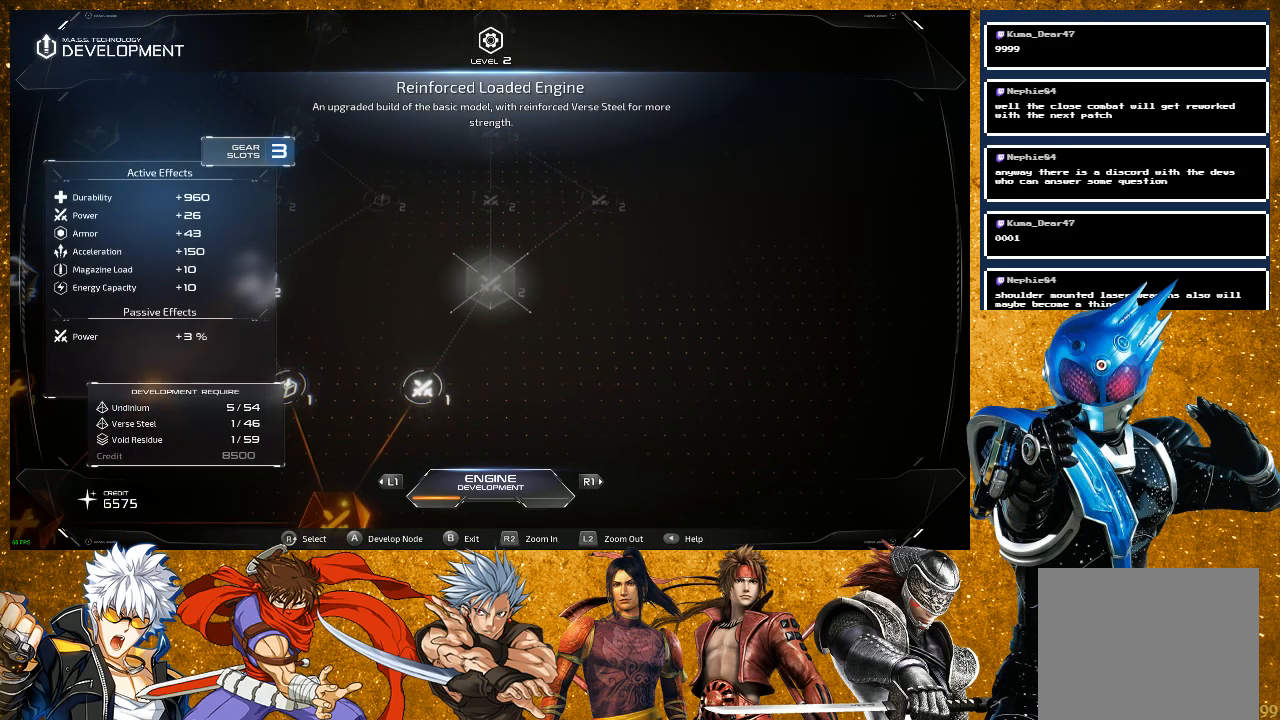
{"buttons": [], "left_stick": "center", "right_stick": "center", "events": []}
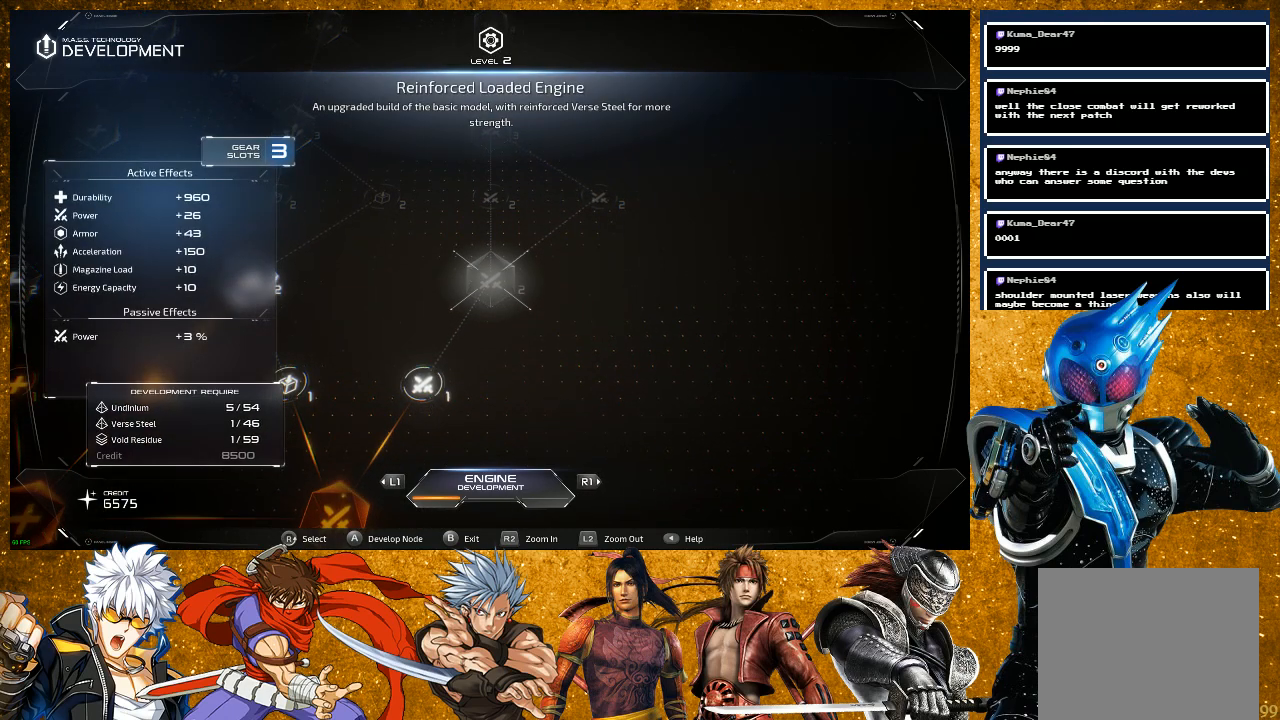
{"buttons": [], "left_stick": "center", "right_stick": "center", "events": []}
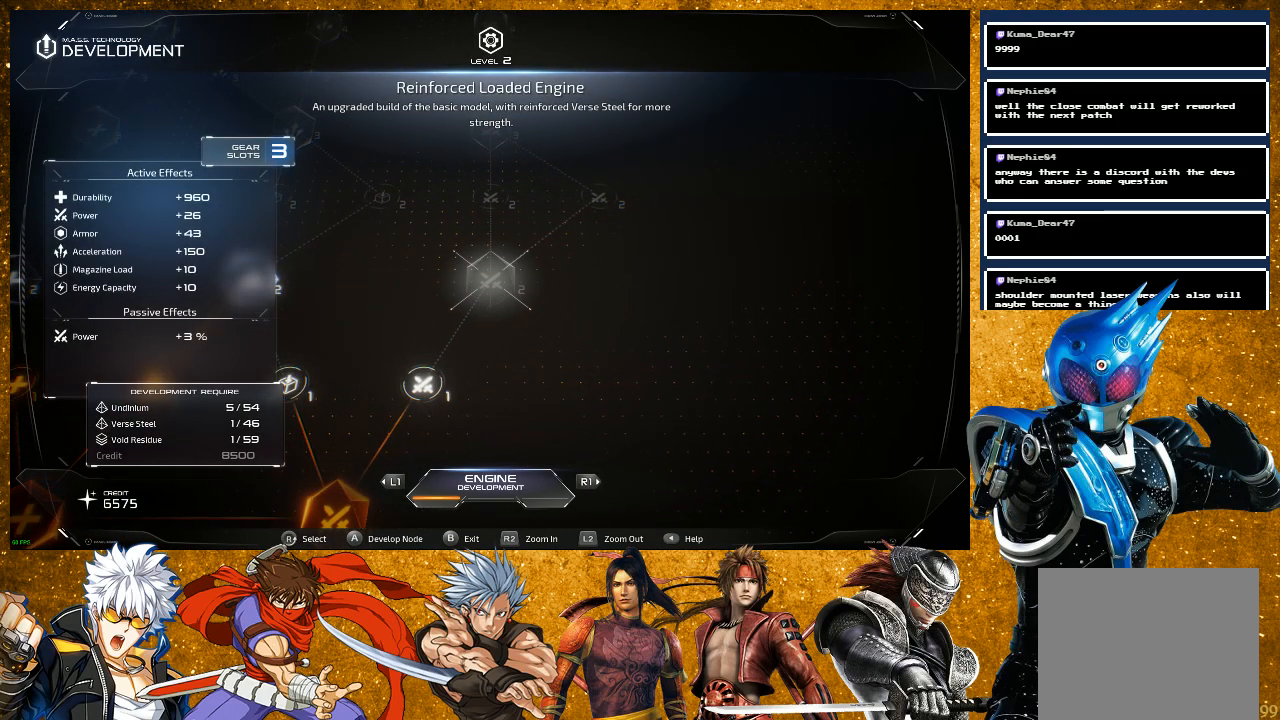
{"buttons": [], "left_stick": "center", "right_stick": "center", "events": []}
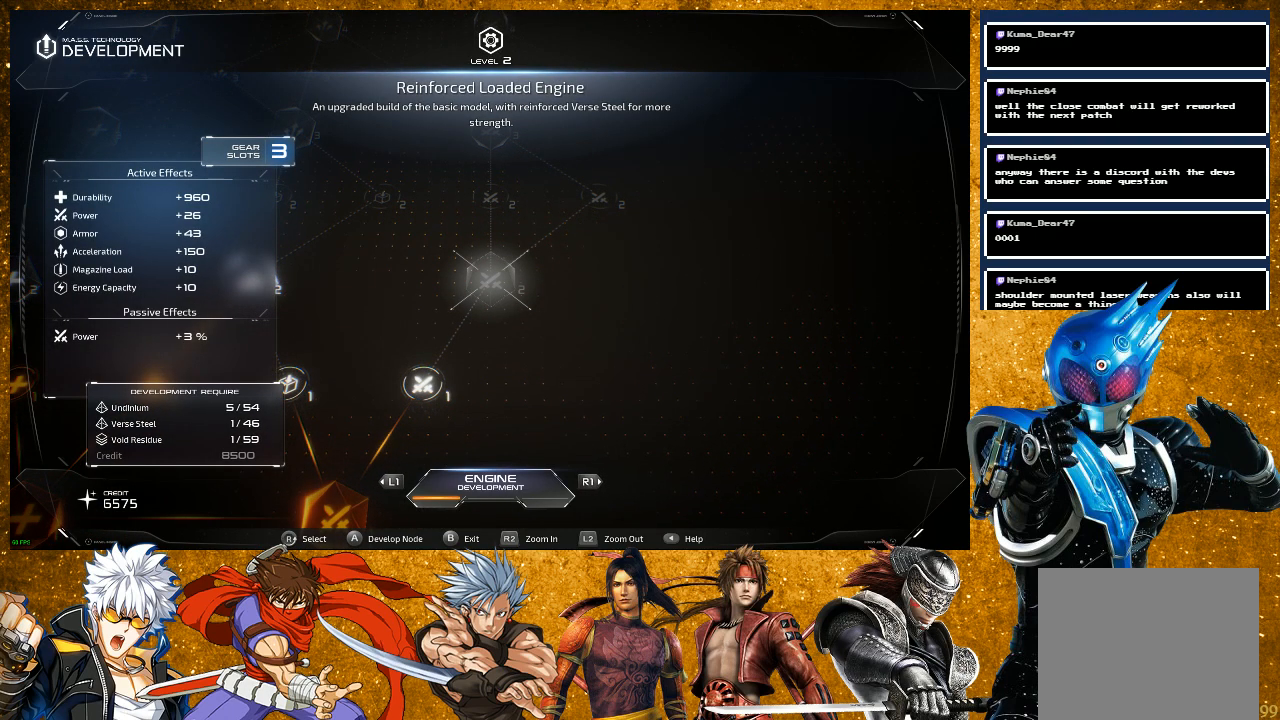
{"buttons": [], "left_stick": "center", "right_stick": "center", "events": [[117, "right_stick", "up"], [333, "right_stick", "center"]]}
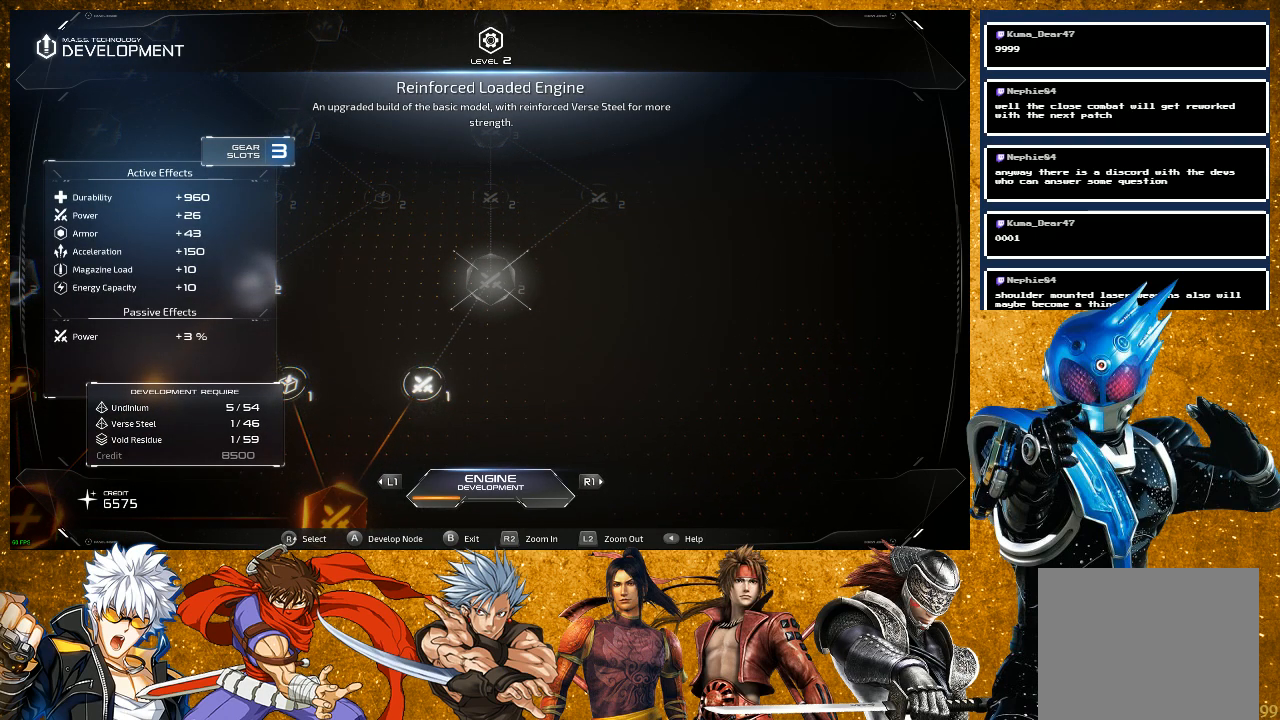
{"buttons": [], "left_stick": "center", "right_stick": "up", "events": [[50, "right_stick", "up"], [233, "right_stick", "center"], [450, "right_stick", "up"]]}
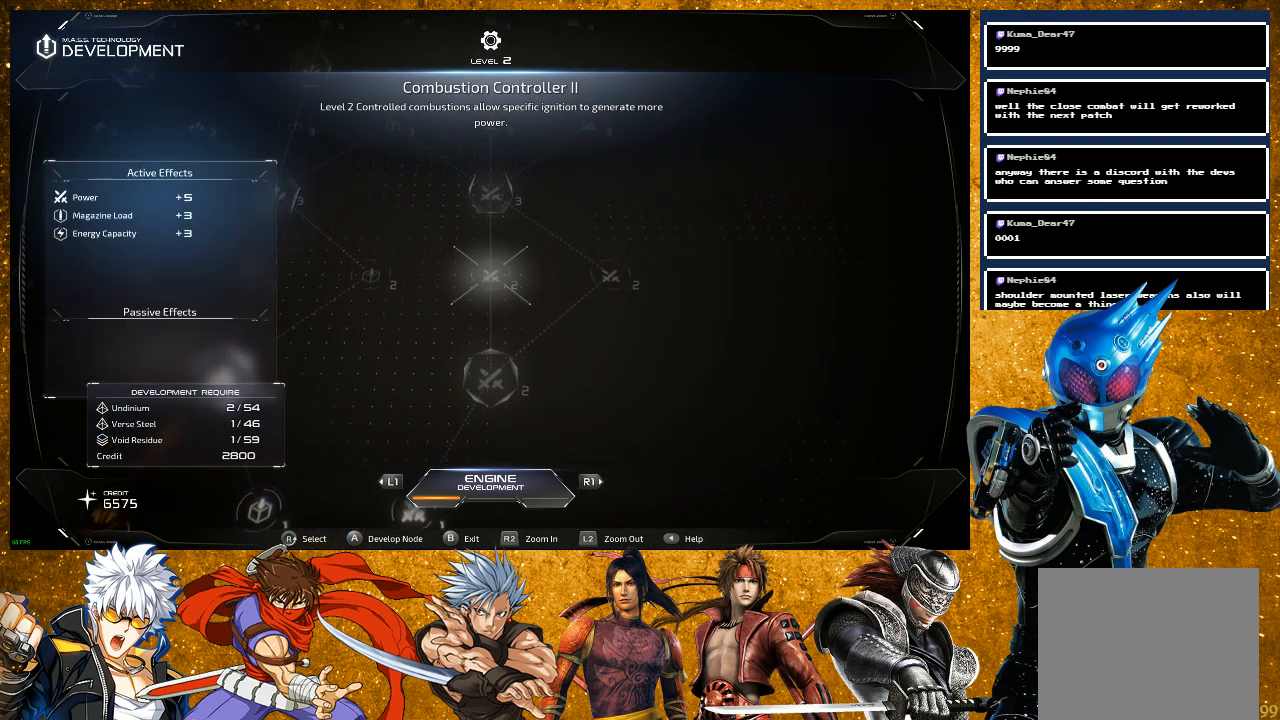
{"buttons": [], "left_stick": "center", "right_stick": "center", "events": [[133, "right_stick", "center"]]}
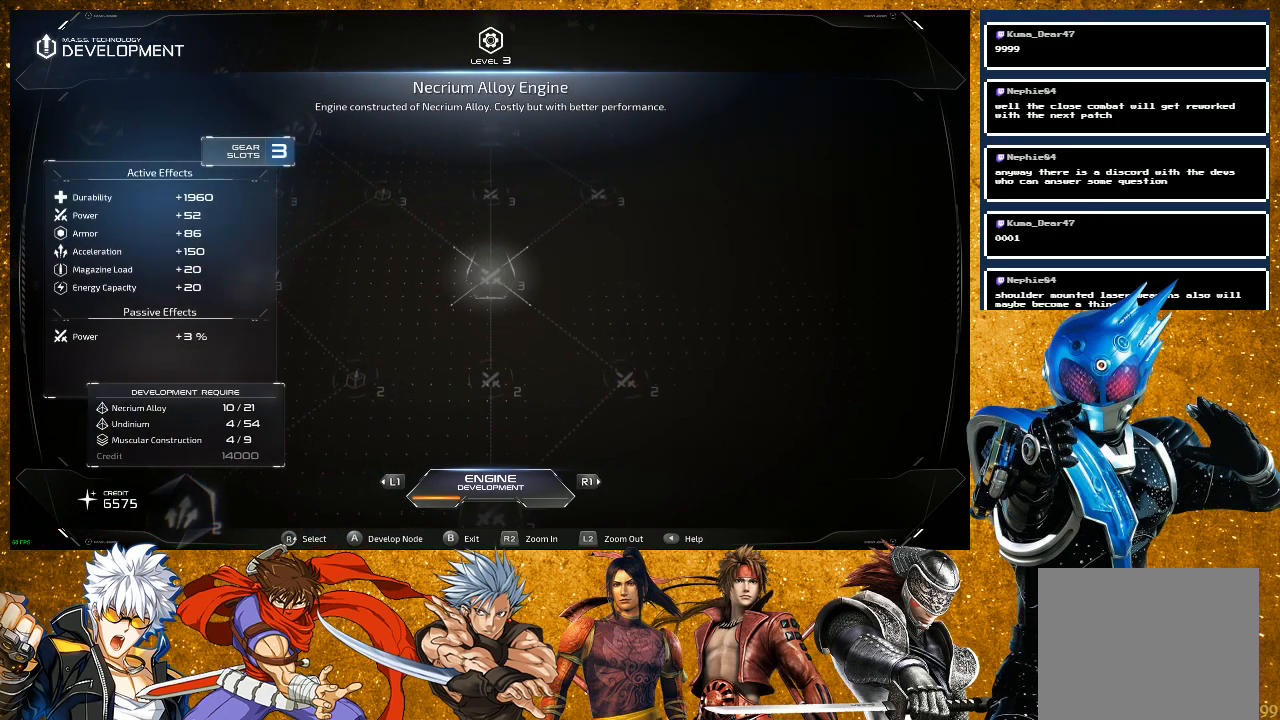
{"buttons": [], "left_stick": "center", "right_stick": "center", "events": [[317, "right_stick", "down"], [500, "right_stick", "center"]]}
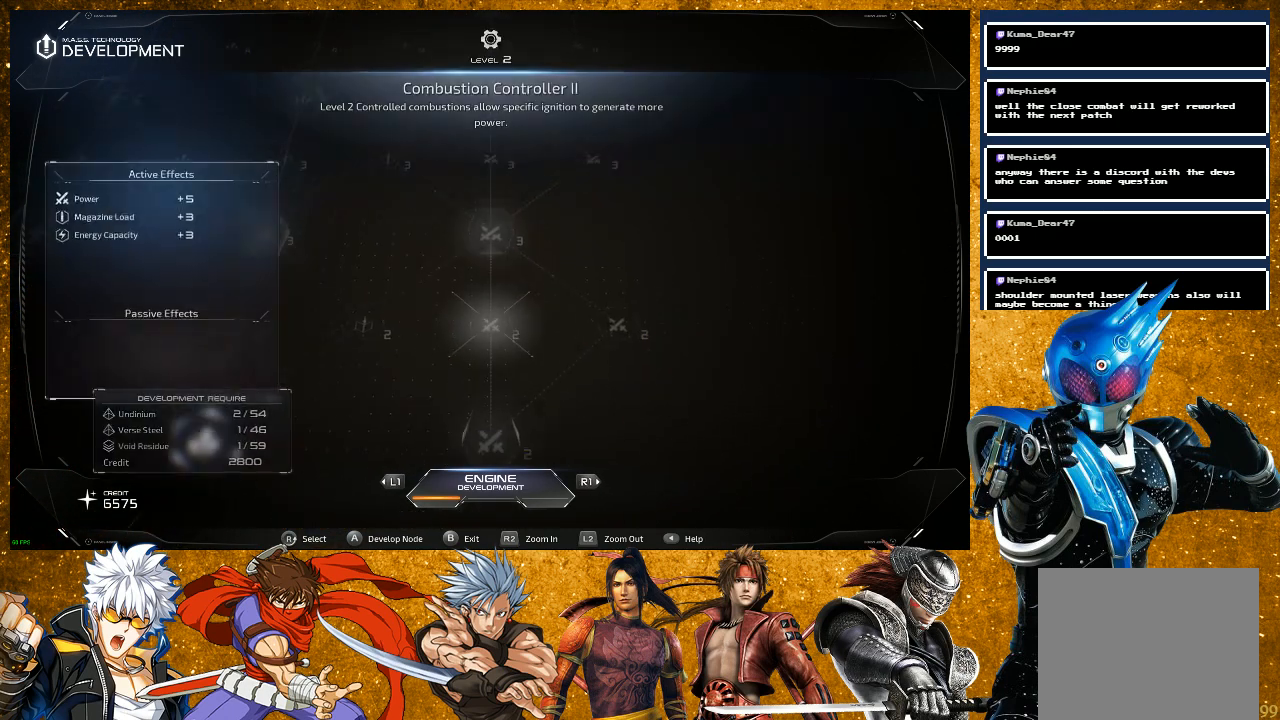
{"buttons": [], "left_stick": "center", "right_stick": "center", "events": []}